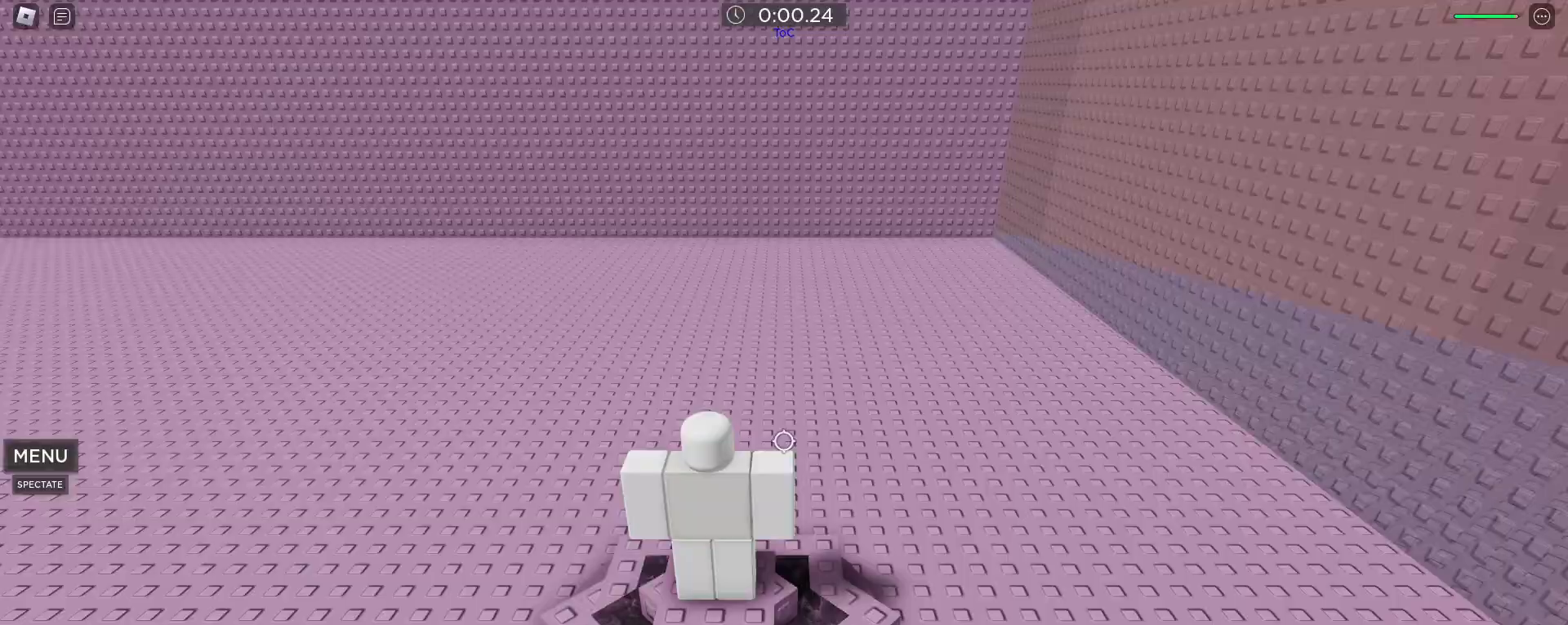
Gameplay with keyboard and mouse; each line is a JSON object with the keys and mouse buttons held at the frame after it. "events" lists presses ("down") and releases ("up") of ".", "1", "2", "3", "4", "5", "a", "alt", "caps_lock", "comma", "ctrl", "d", "e", "f", "g", "q", "r", "s", "shift", "space", "t", "tab", "w", "x", "z", "mouse_left", "mouse_wheel" and "mouse_right" between this image and that frame as [ms after this image, input, new state], when the widget could be followed in between. "mouse_left", "mouse_wheel", "mouse_right" = the "left", "wheel", "right" buttons of the "mouse" list. No other keys are recorded. "wheel" means that the mouse wheel is clicked or scrolled. Not read: mouse_move.
{"keys": ["shift"], "mouse": [], "events": [[167, "r", "up"], [450, "shift", "down"]]}
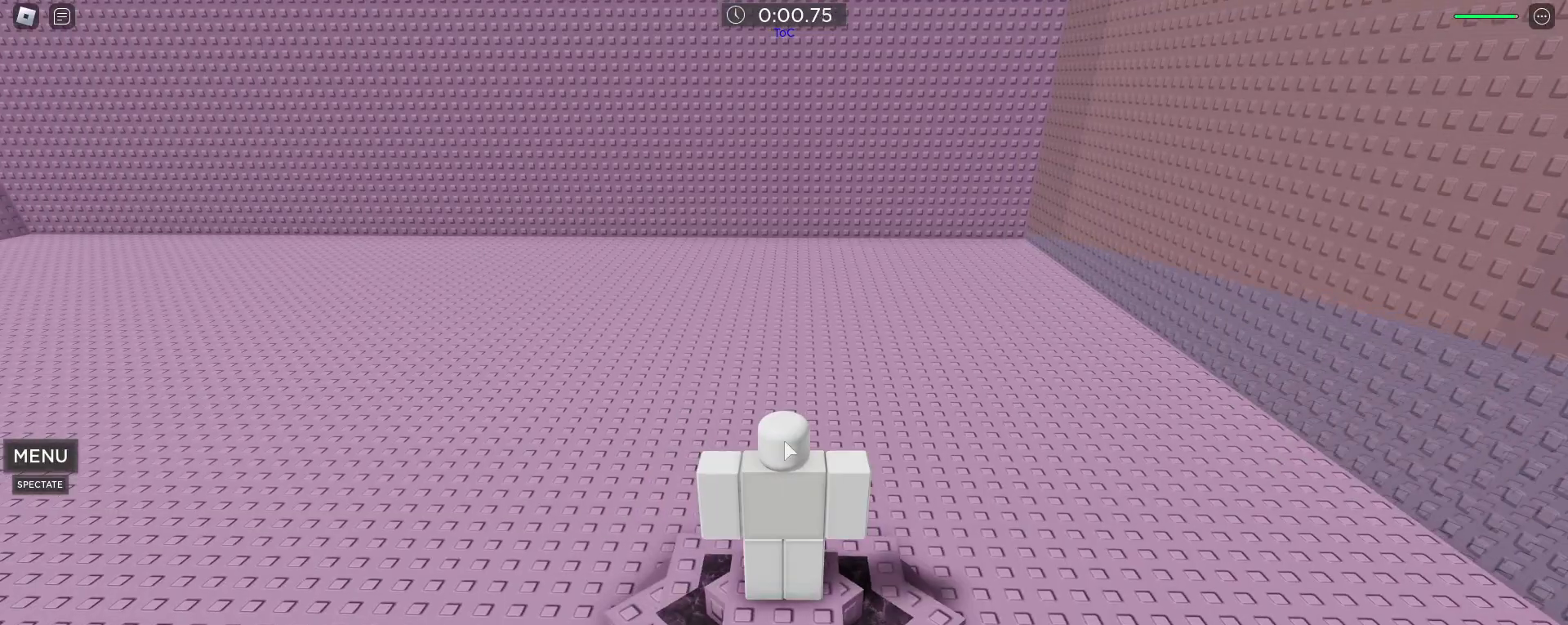
{"keys": ["a", "w"], "mouse": [], "events": [[33, "shift", "up"], [133, "a", "down"], [133, "w", "down"], [283, "shift", "down"], [367, "shift", "up"]]}
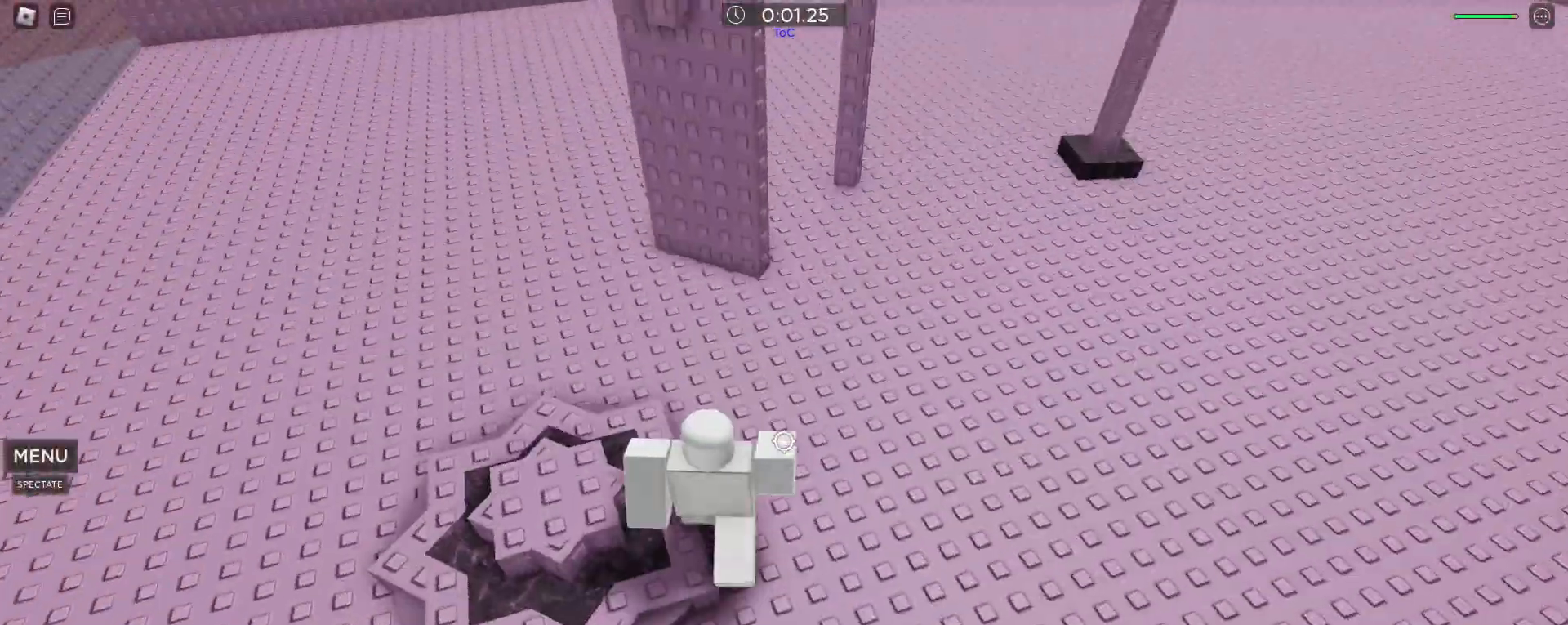
{"keys": ["w"], "mouse": [], "events": [[200, "a", "up"]]}
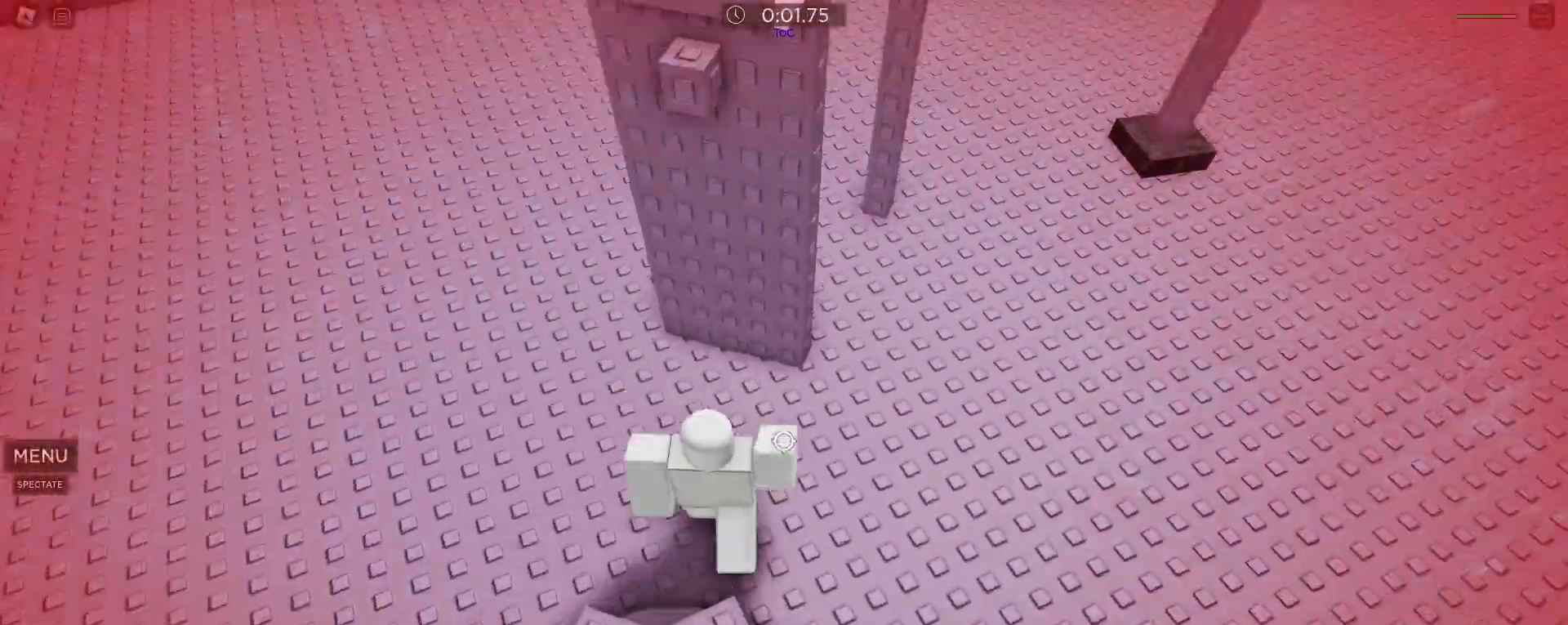
{"keys": ["w"], "mouse": [], "events": [[83, "space", "down"], [150, "space", "up"], [300, "mouse_wheel", "down"], [350, "mouse_wheel", "up"]]}
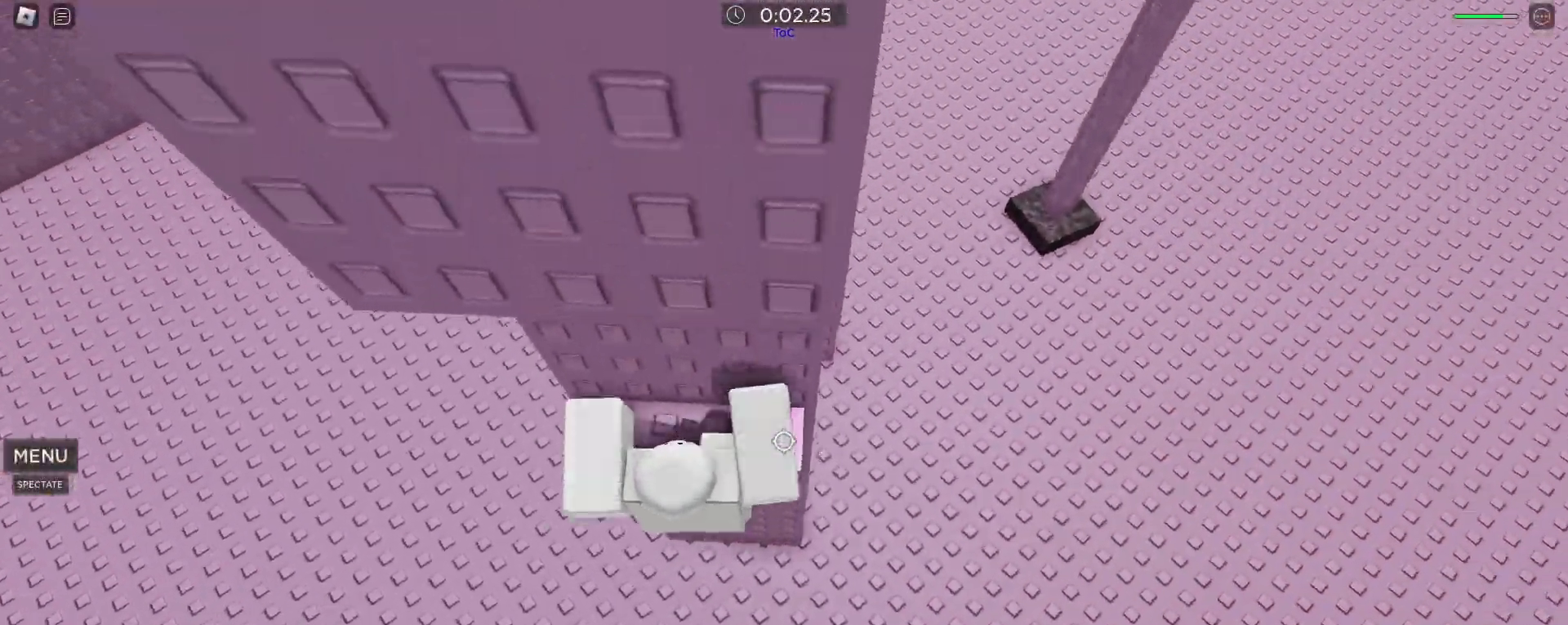
{"keys": ["d", "space"], "mouse": [], "events": [[133, "d", "down"], [183, "w", "up"], [417, "space", "down"]]}
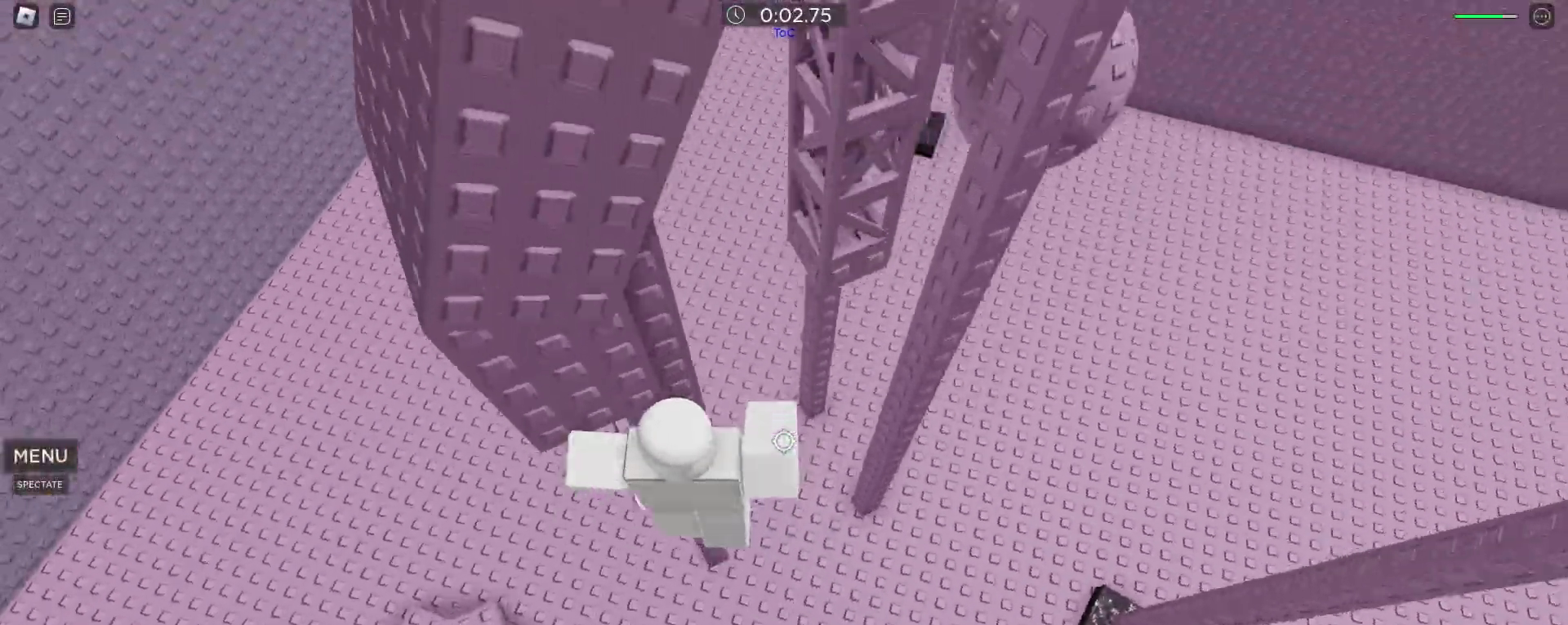
{"keys": ["a"], "mouse": [], "events": [[50, "space", "up"], [100, "w", "down"], [383, "a", "down"], [383, "d", "up"], [383, "w", "up"]]}
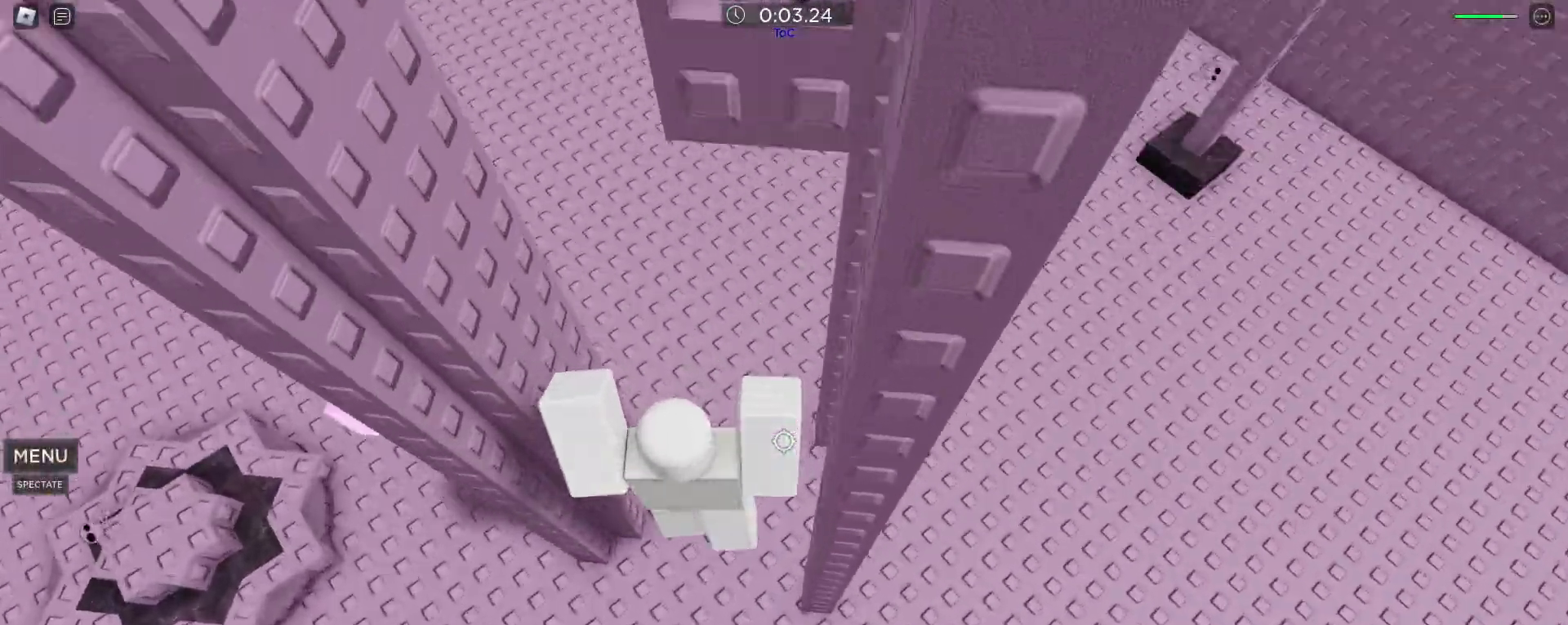
{"keys": ["a"], "mouse": [], "events": []}
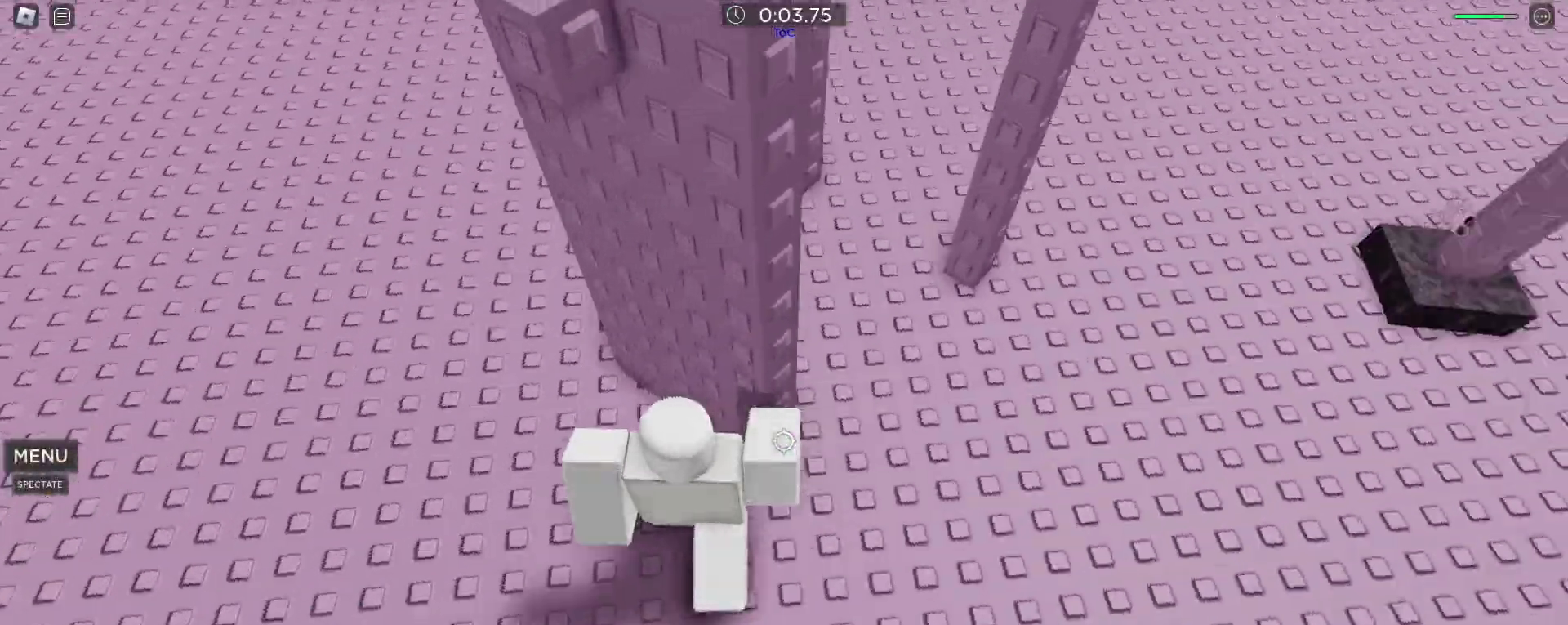
{"keys": ["d", "w"], "mouse": [], "events": [[33, "space", "down"], [133, "a", "up"], [133, "space", "up"], [133, "w", "down"], [450, "d", "down"]]}
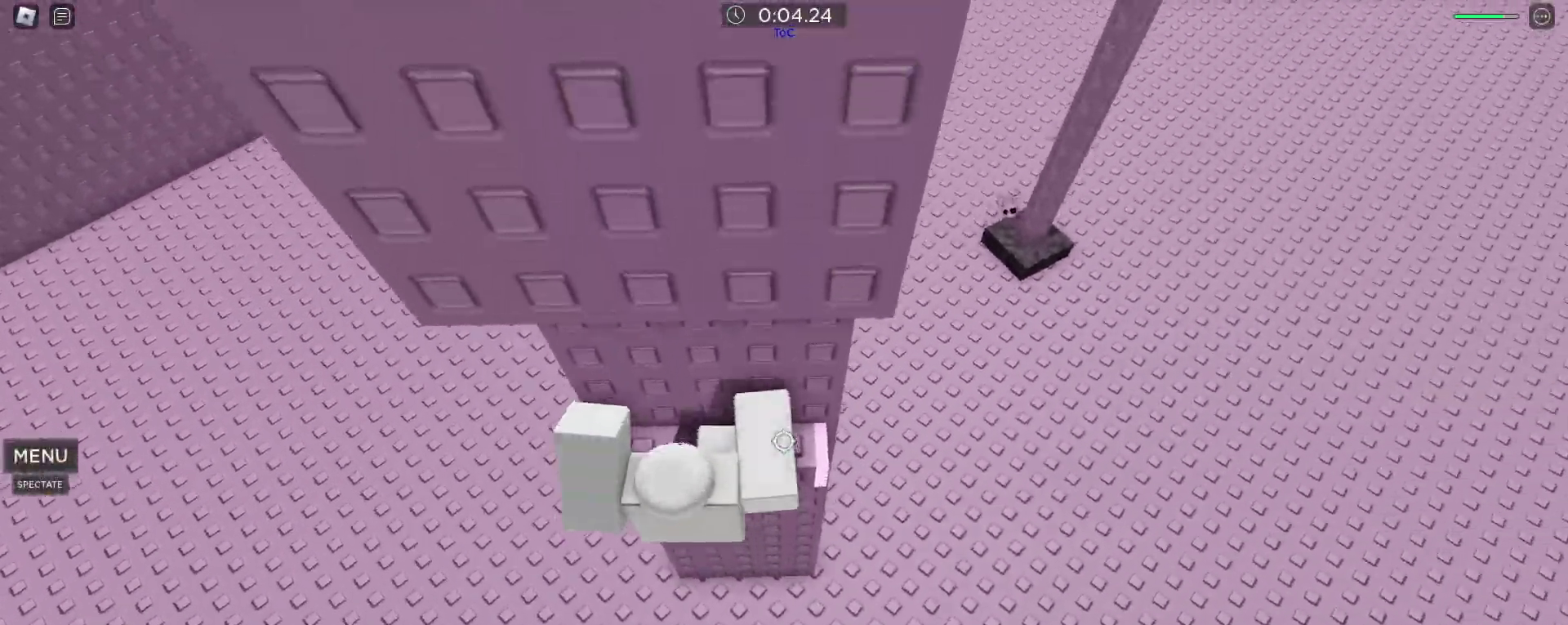
{"keys": [], "mouse": [], "events": [[183, "w", "up"], [233, "d", "up"], [333, "d", "down"], [417, "d", "up"]]}
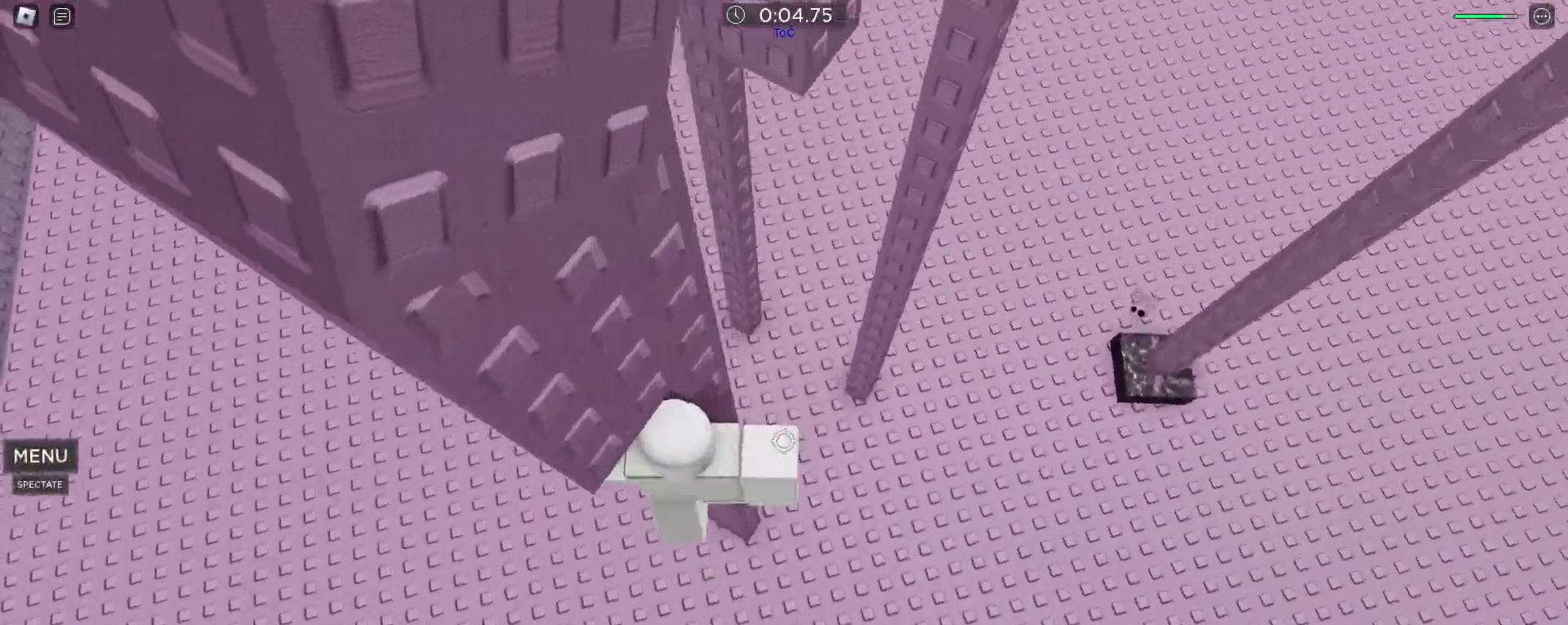
{"keys": ["d", "w"], "mouse": [], "events": [[17, "d", "down"], [167, "space", "down"], [300, "space", "up"], [350, "w", "down"]]}
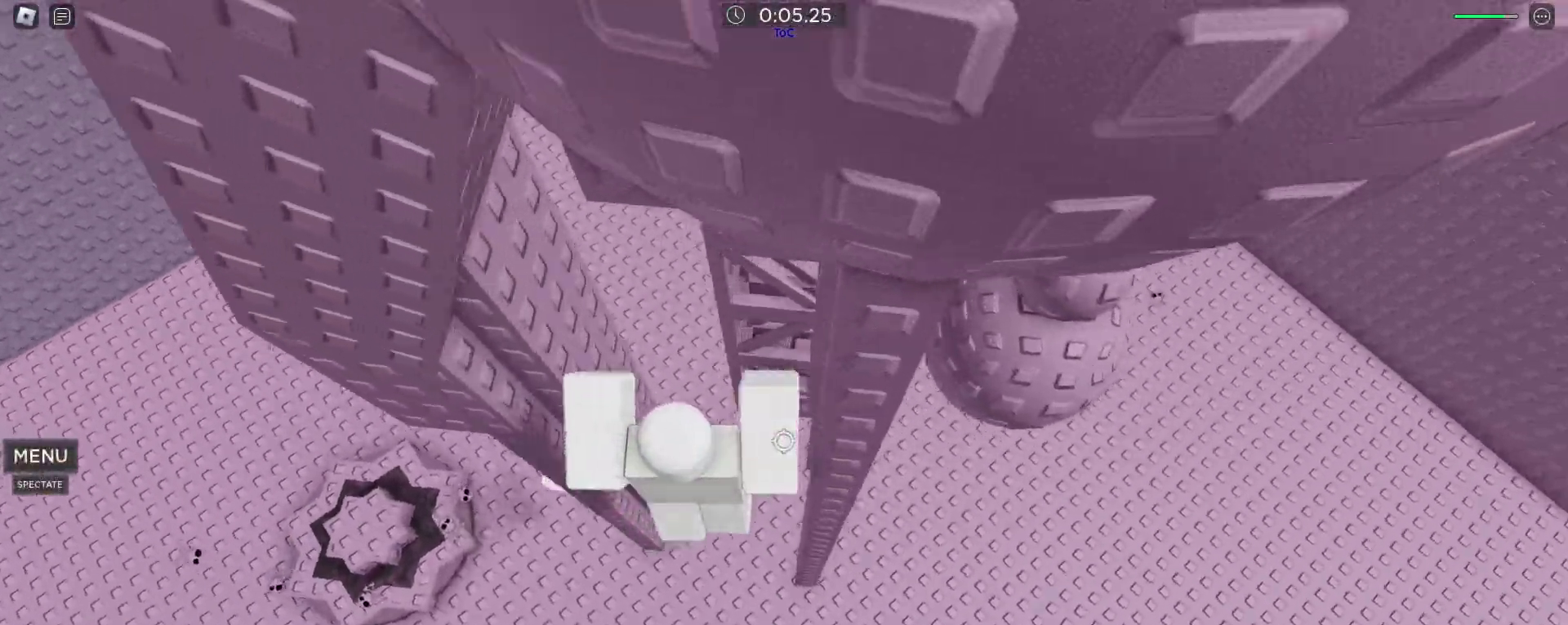
{"keys": ["a"], "mouse": [], "events": [[133, "d", "up"], [367, "w", "up"], [467, "a", "down"]]}
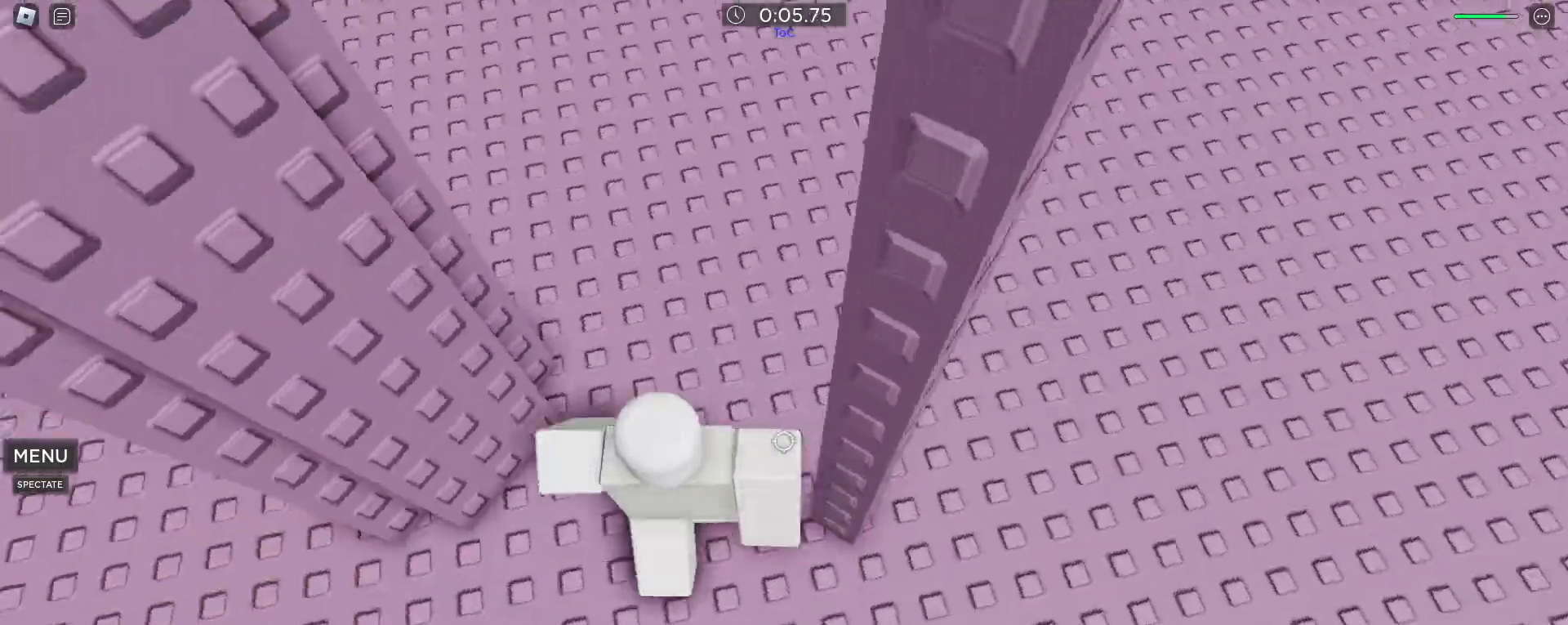
{"keys": ["a"], "mouse": [], "events": []}
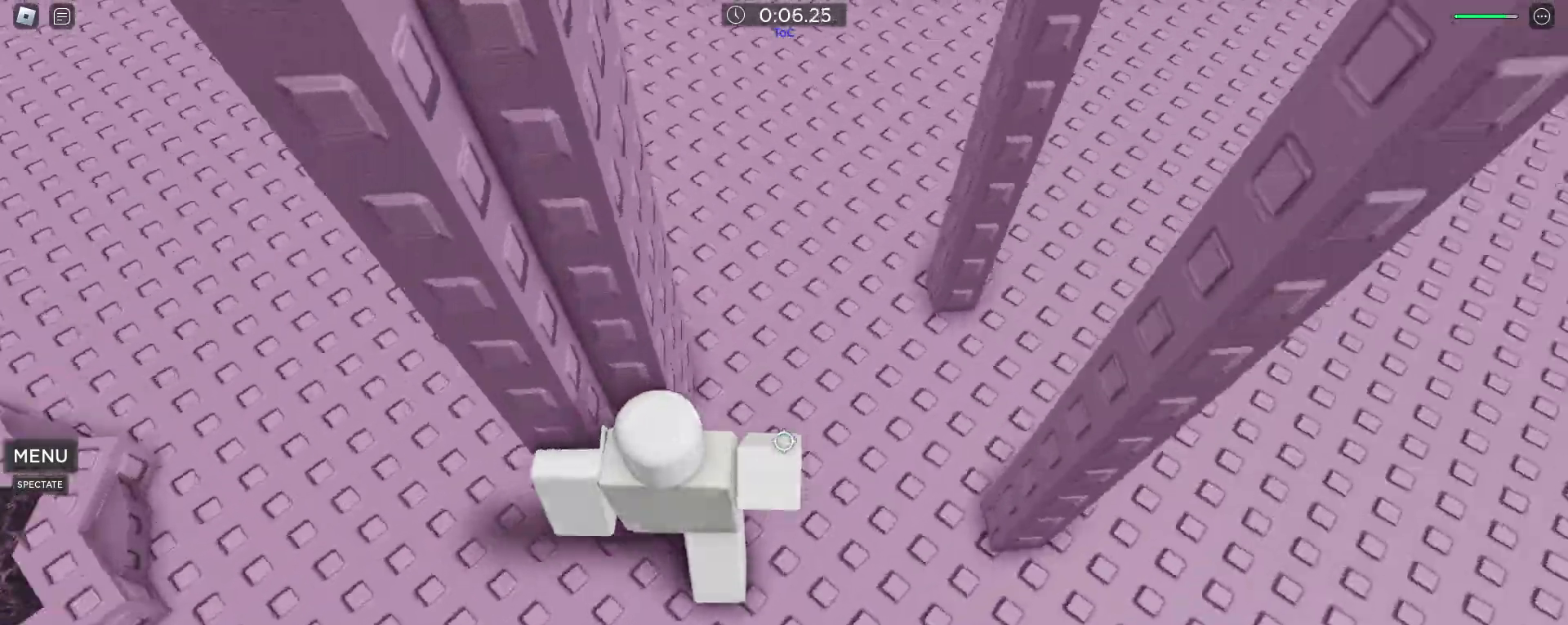
{"keys": ["a"], "mouse": [], "events": [[167, "space", "down"], [217, "space", "up"]]}
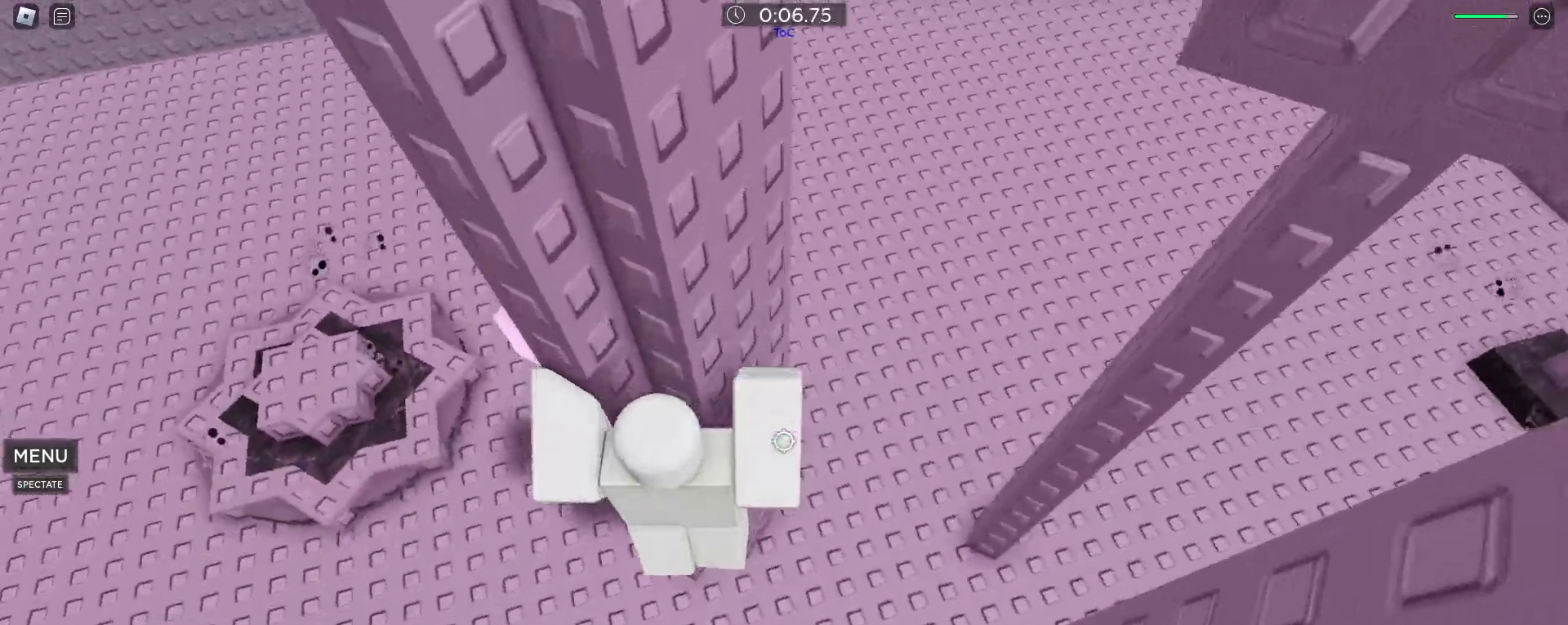
{"keys": ["w"], "mouse": [], "events": [[317, "space", "down"], [417, "w", "down"], [467, "space", "up"], [500, "a", "up"]]}
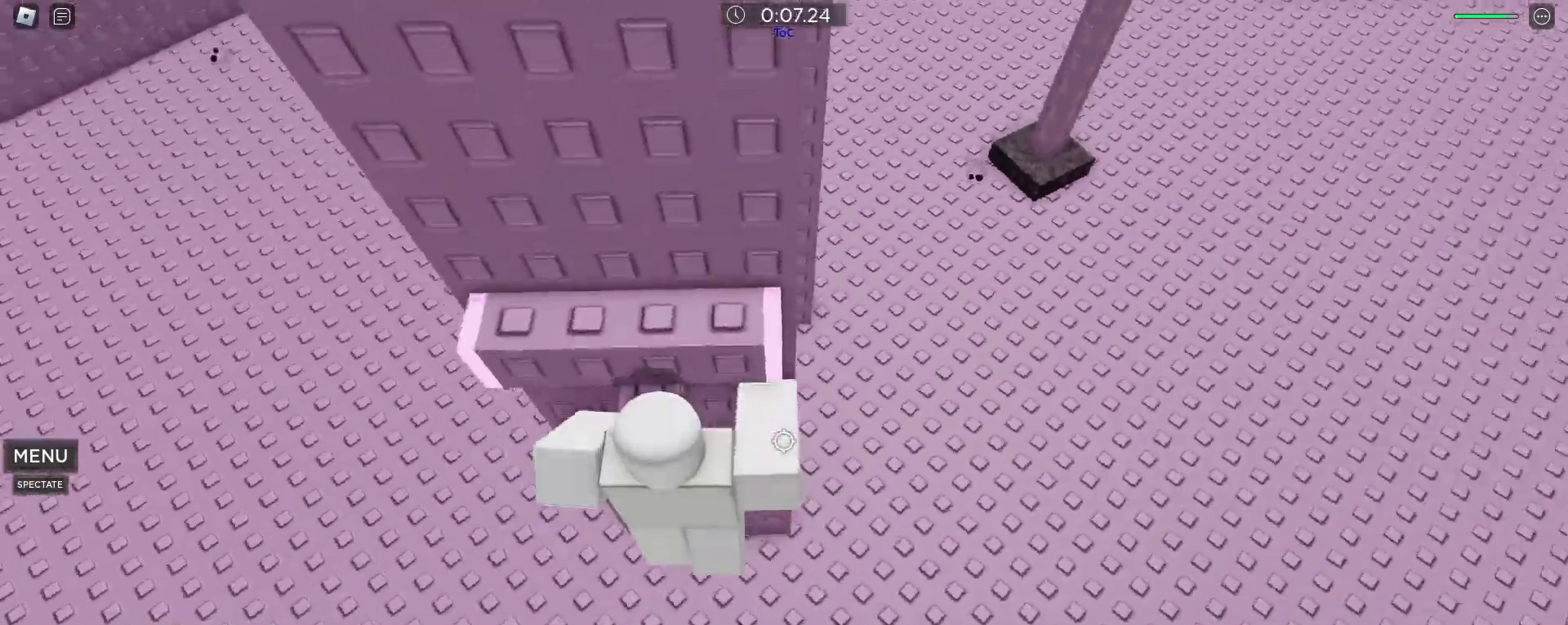
{"keys": ["d", "w"], "mouse": [], "events": [[283, "d", "down"]]}
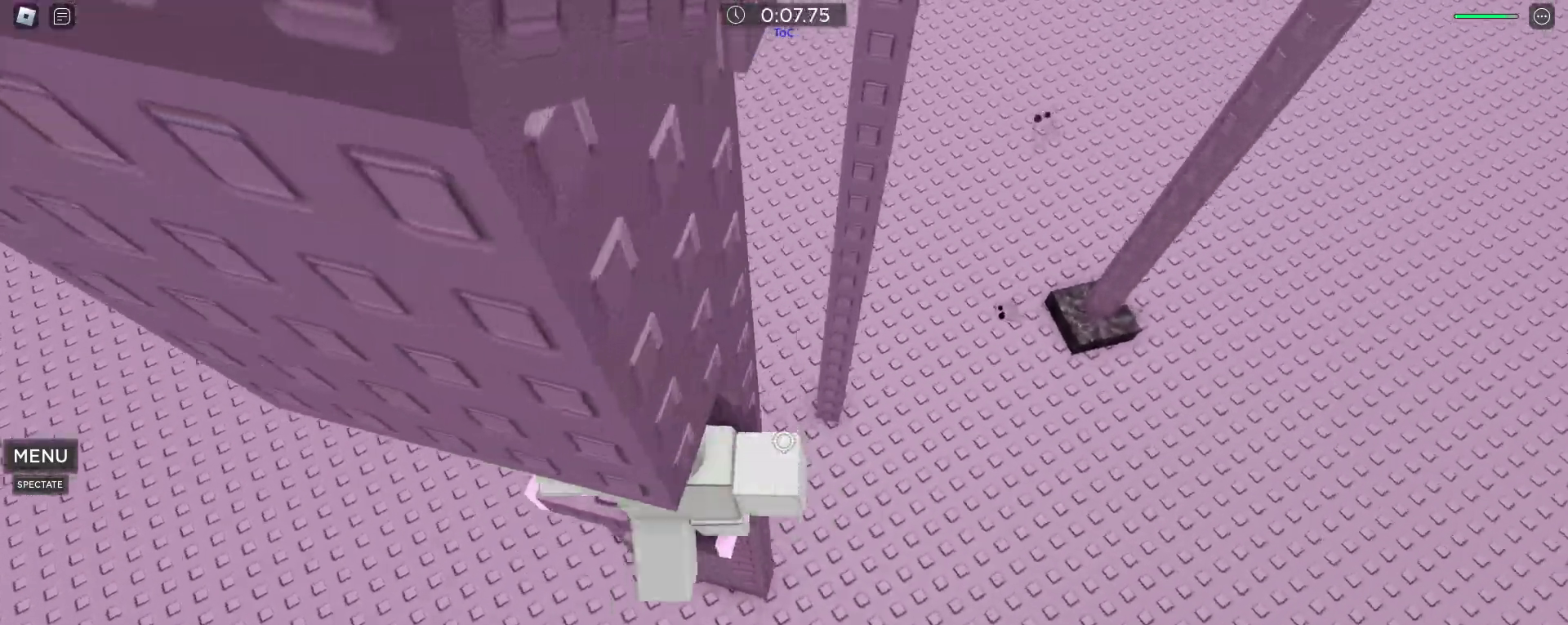
{"keys": [], "mouse": [], "events": [[17, "d", "up"], [17, "w", "up"], [200, "d", "down"], [250, "d", "up"]]}
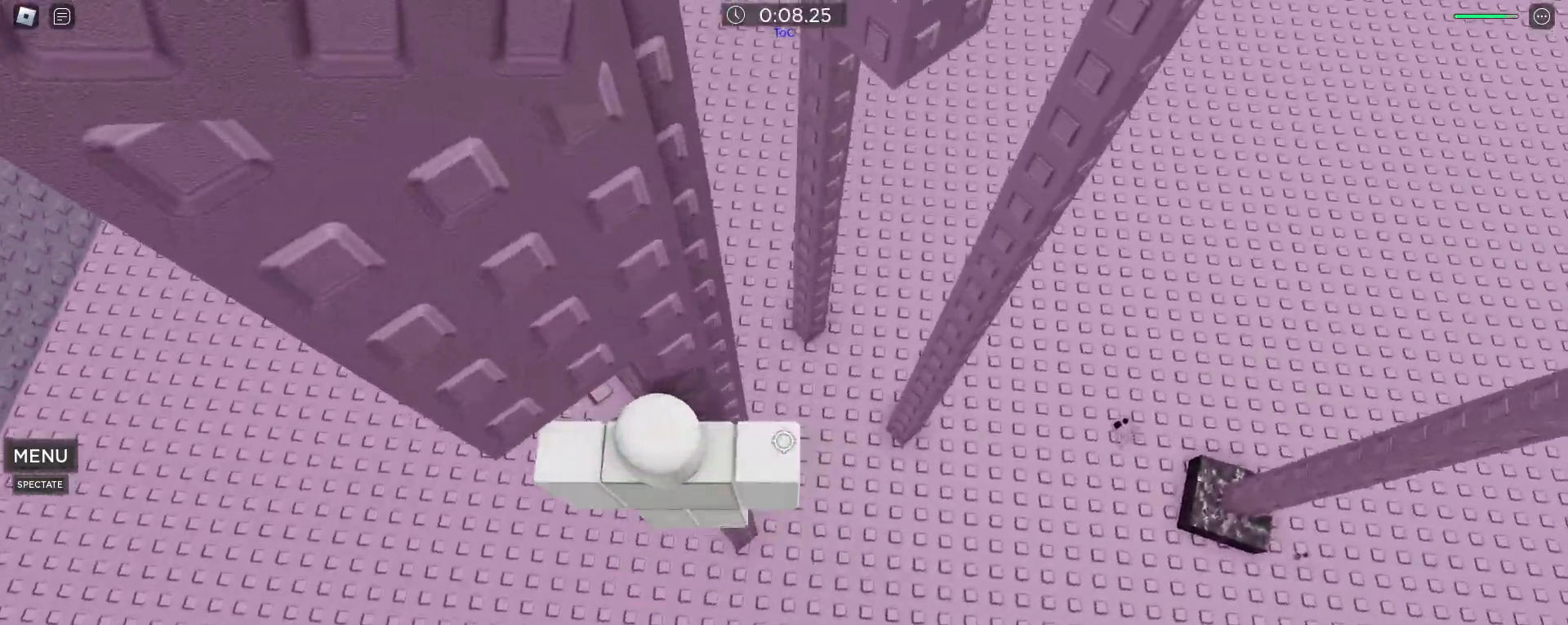
{"keys": ["d", "space"], "mouse": [], "events": [[83, "w", "down"], [133, "a", "down"], [183, "a", "up"], [183, "w", "up"], [317, "d", "down"], [417, "space", "down"]]}
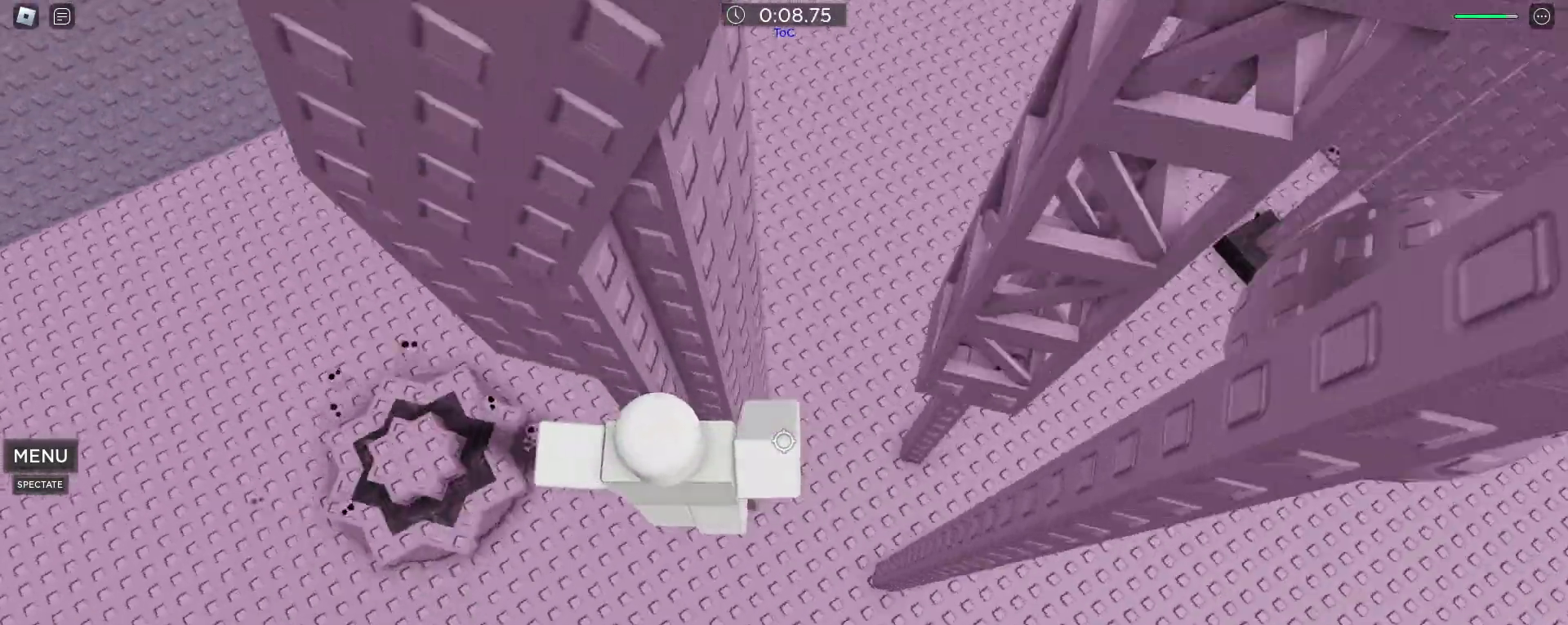
{"keys": [], "mouse": [], "events": [[150, "space", "up"], [333, "w", "down"], [433, "d", "up"], [467, "w", "up"]]}
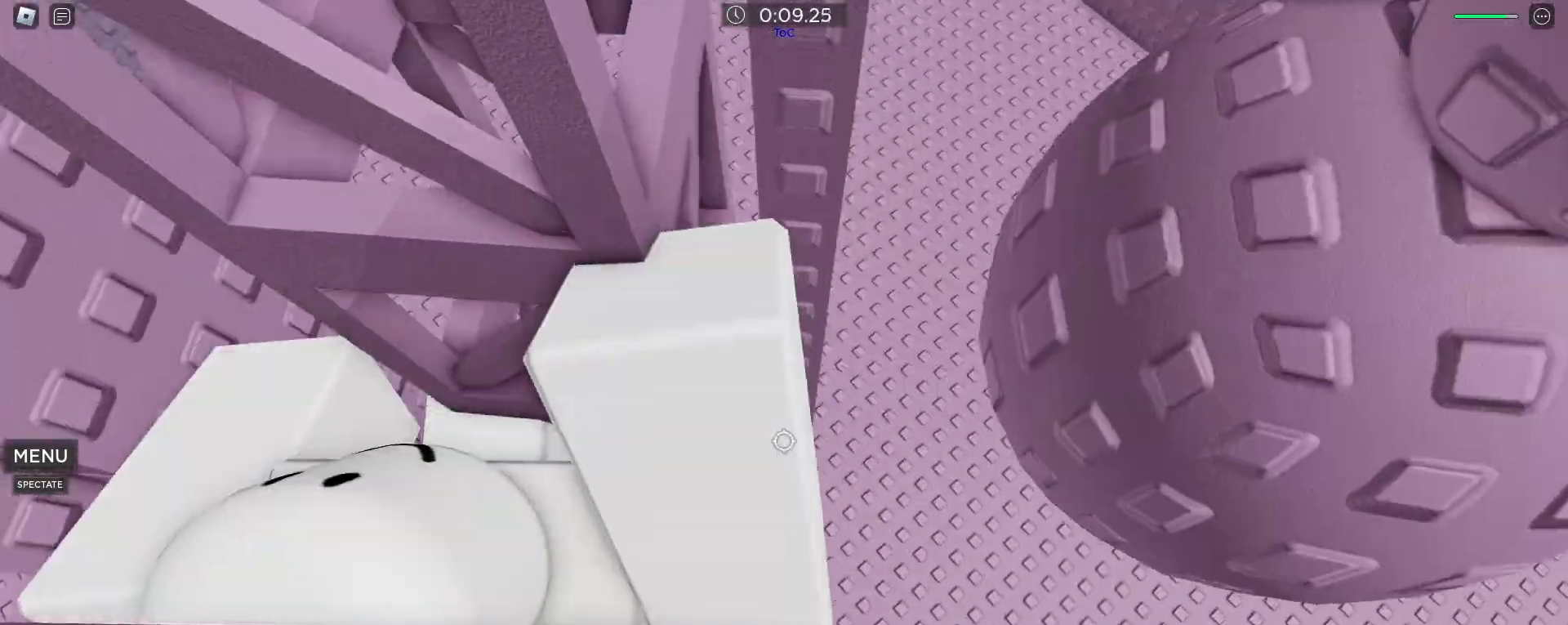
{"keys": ["d"], "mouse": [], "events": [[67, "d", "down"], [117, "w", "down"], [217, "space", "down"], [217, "w", "up"], [267, "space", "up"]]}
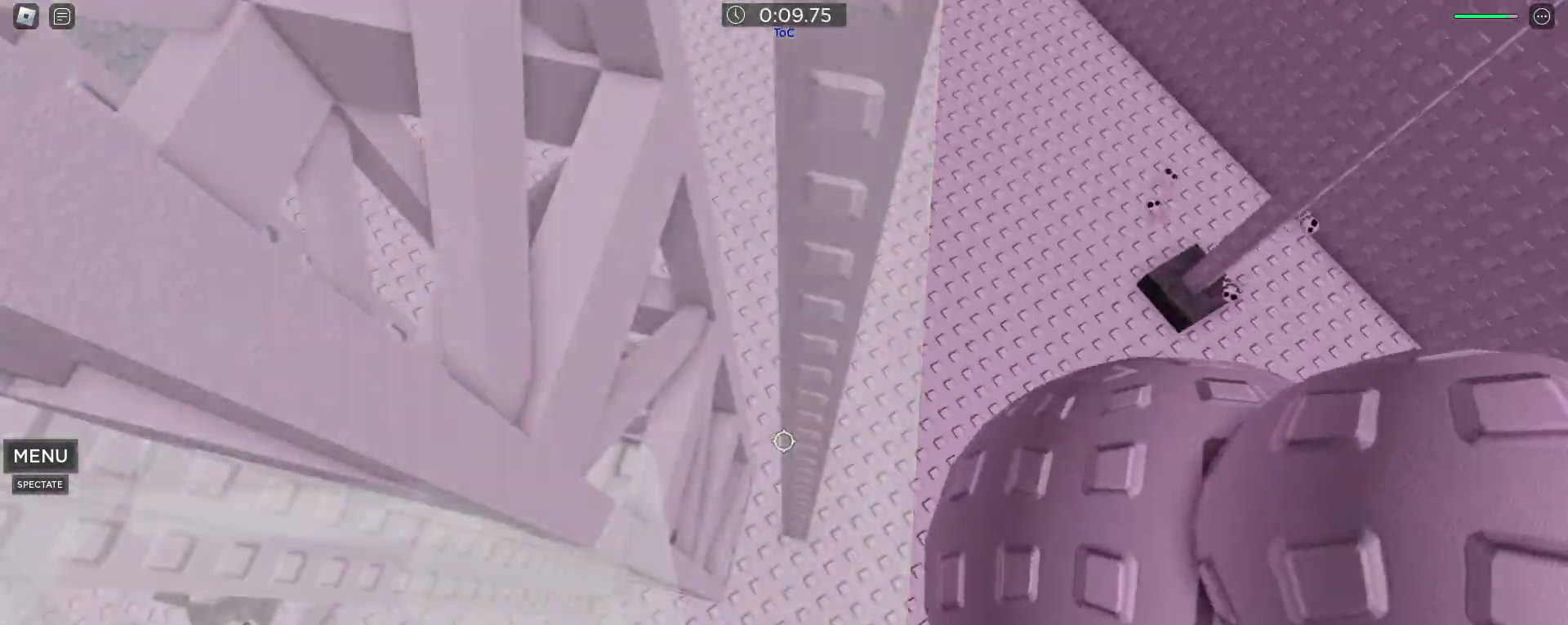
{"keys": ["d", "shift"], "mouse": [], "events": [[417, "mouse_wheel", "down"], [450, "shift", "down"], [500, "mouse_wheel", "up"]]}
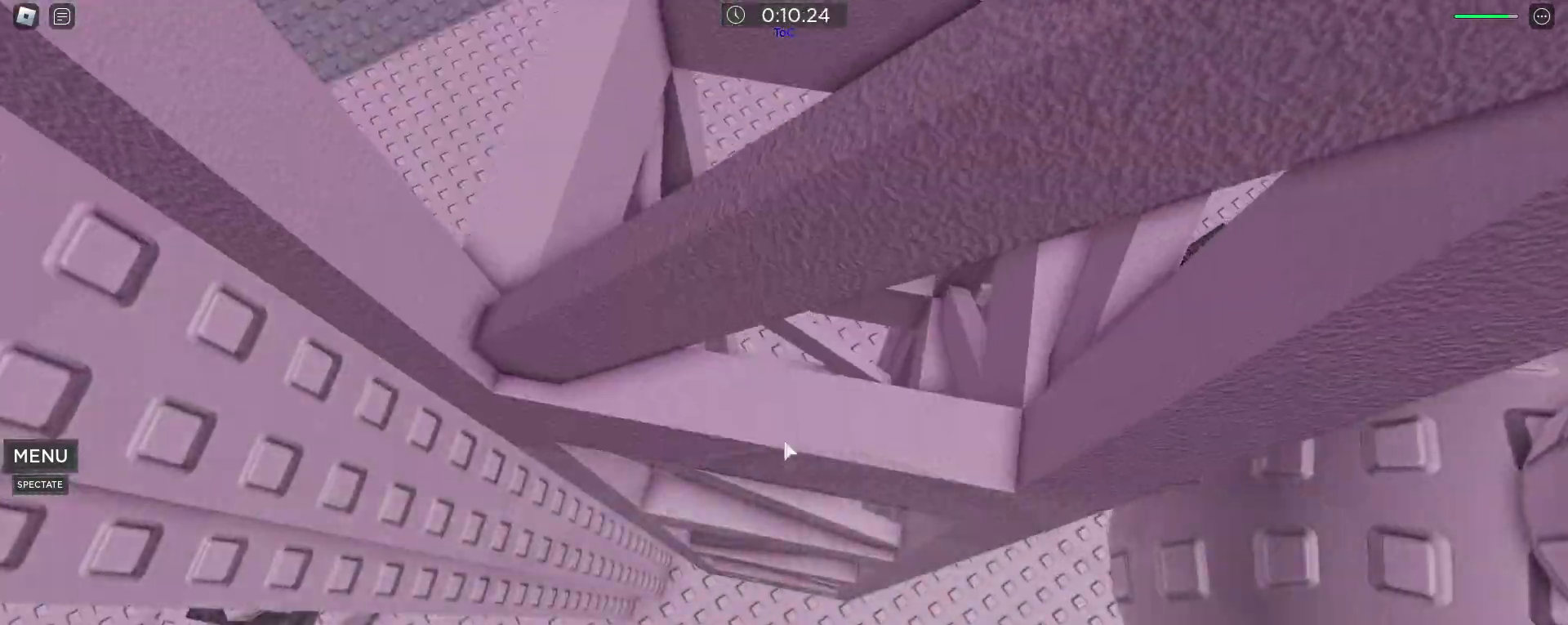
{"keys": ["d"], "mouse": [], "events": [[50, "shift", "up"]]}
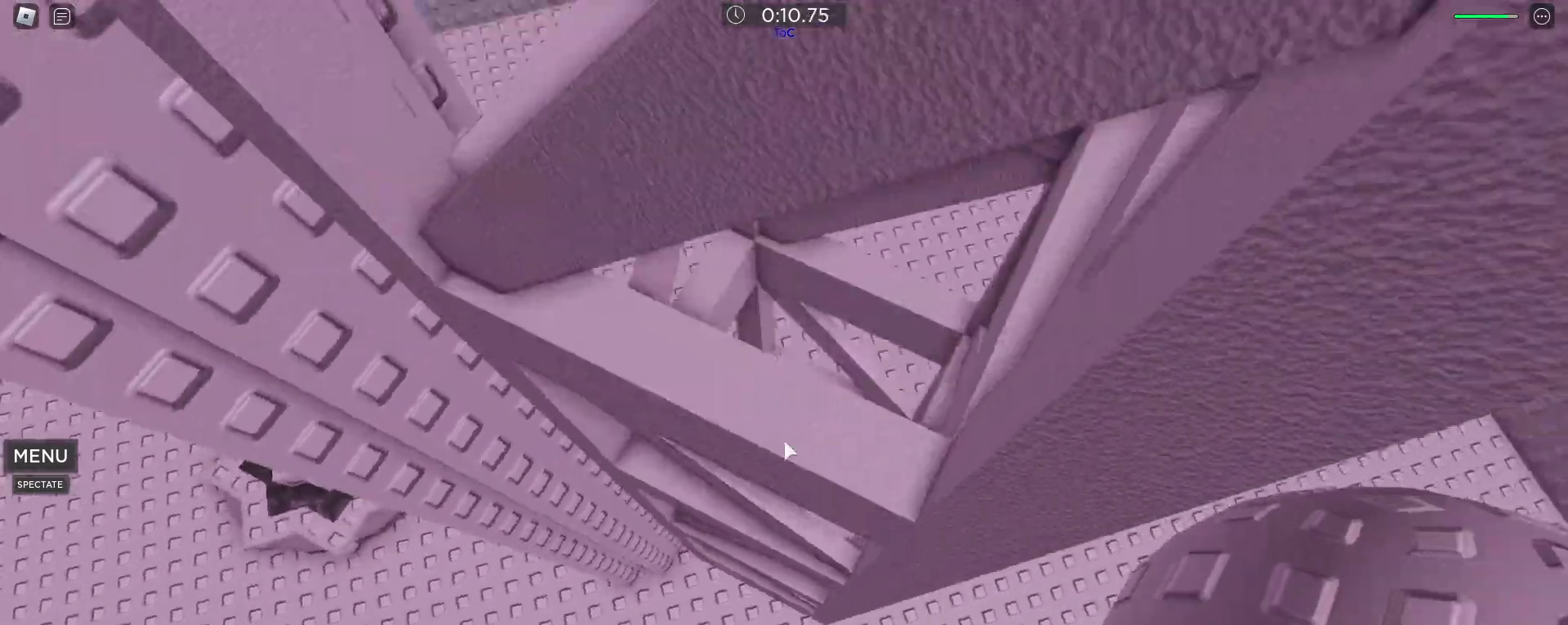
{"keys": ["d"], "mouse": [], "events": []}
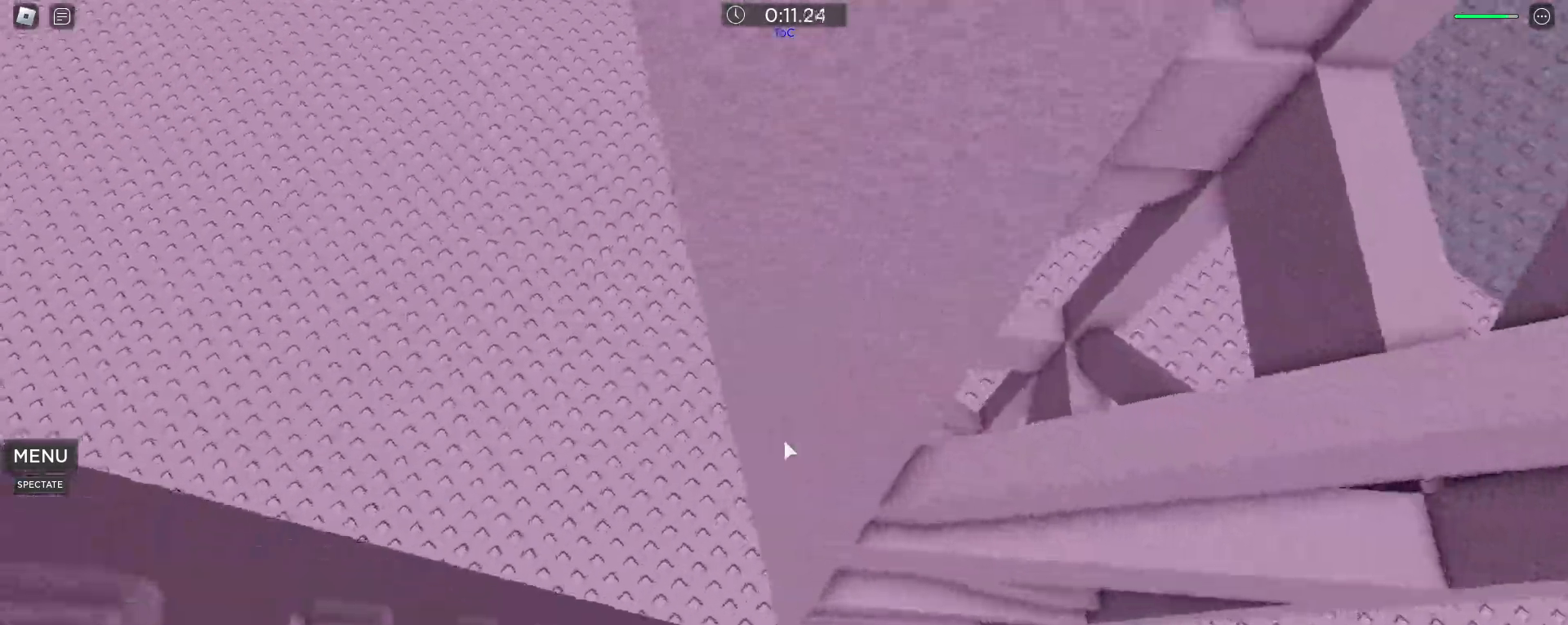
{"keys": ["d", "space"], "mouse": [], "events": [[133, "space", "down"]]}
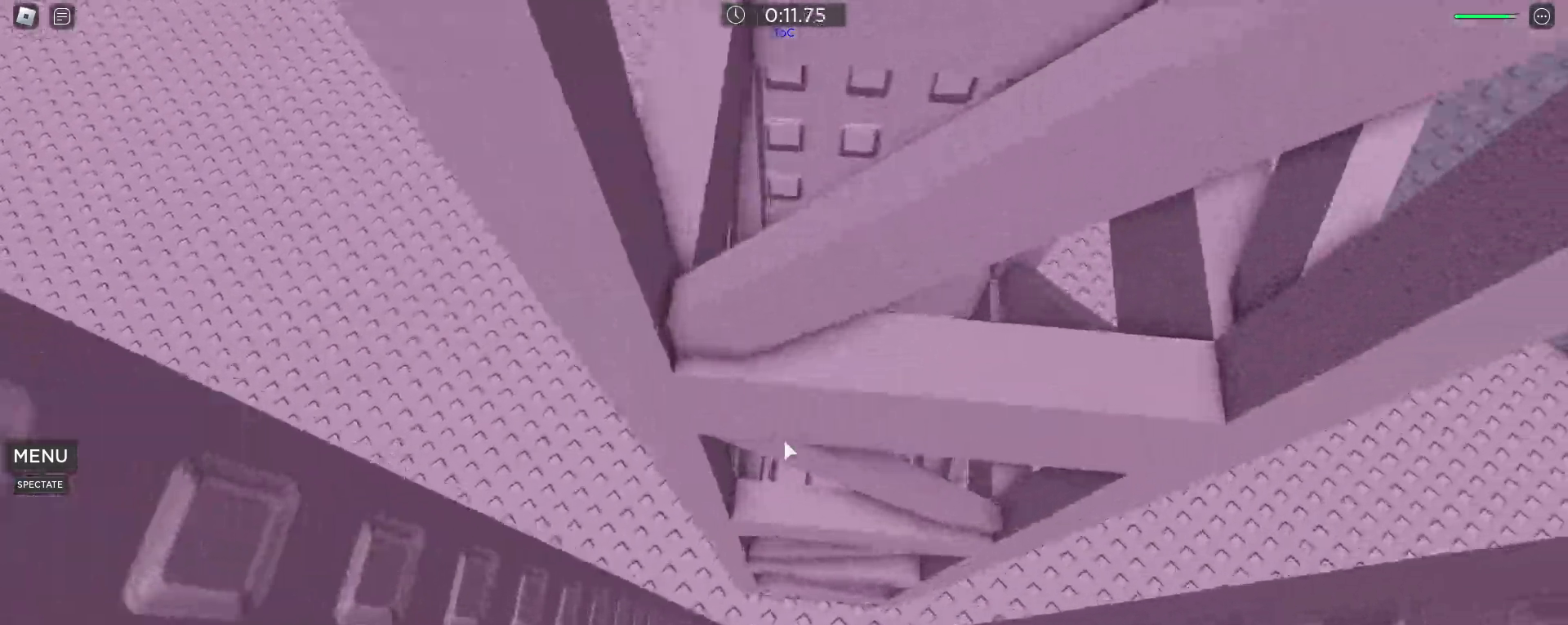
{"keys": ["d", "space", "w"], "mouse": [], "events": [[50, "d", "up"], [100, "space", "up"], [150, "s", "down"], [283, "space", "down"], [333, "d", "down"], [383, "s", "up"], [483, "w", "down"]]}
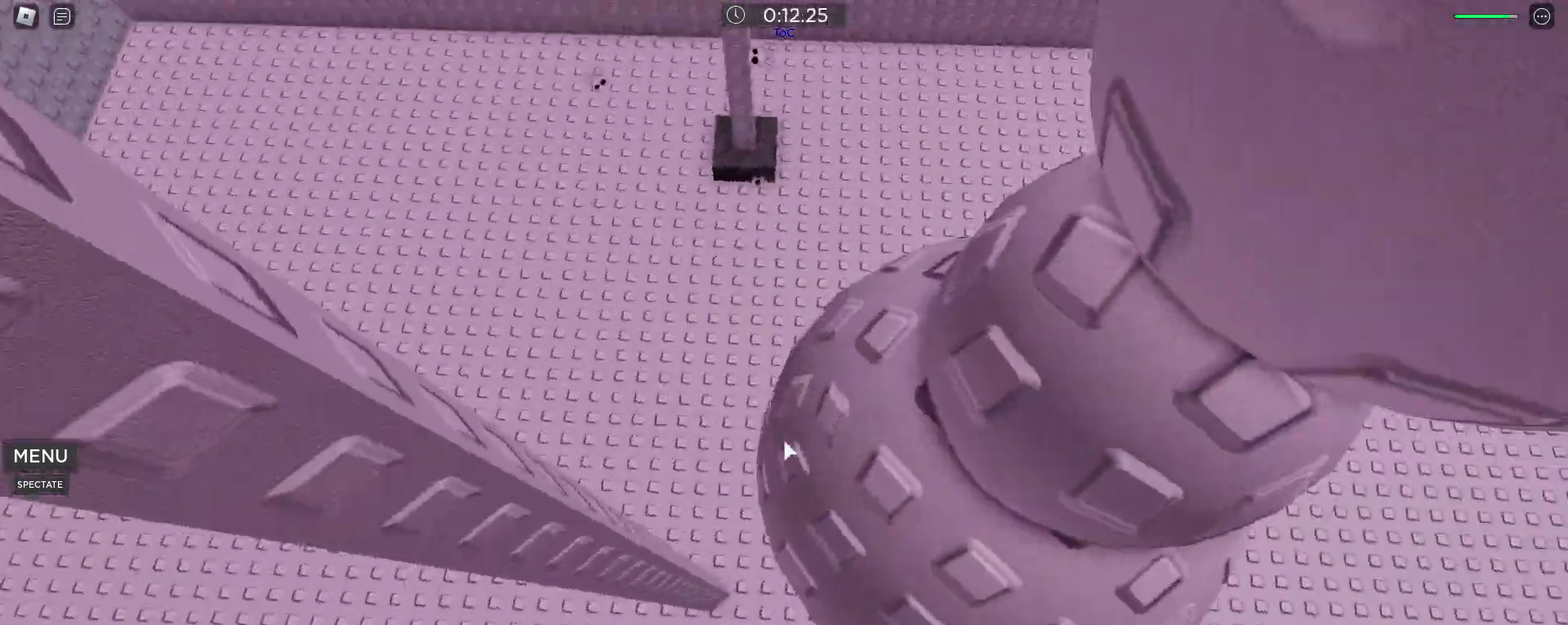
{"keys": ["d", "w"], "mouse": [], "events": [[33, "space", "up"]]}
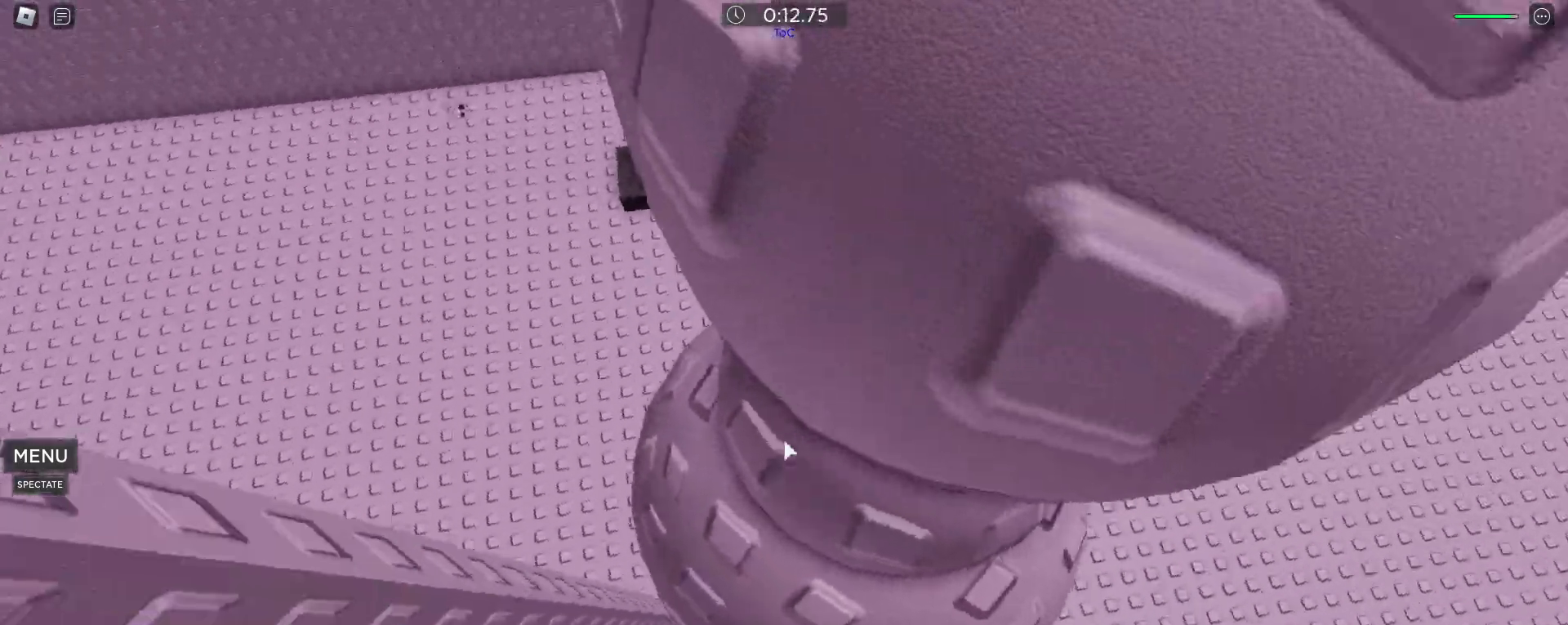
{"keys": ["d"], "mouse": [], "events": [[83, "w", "up"]]}
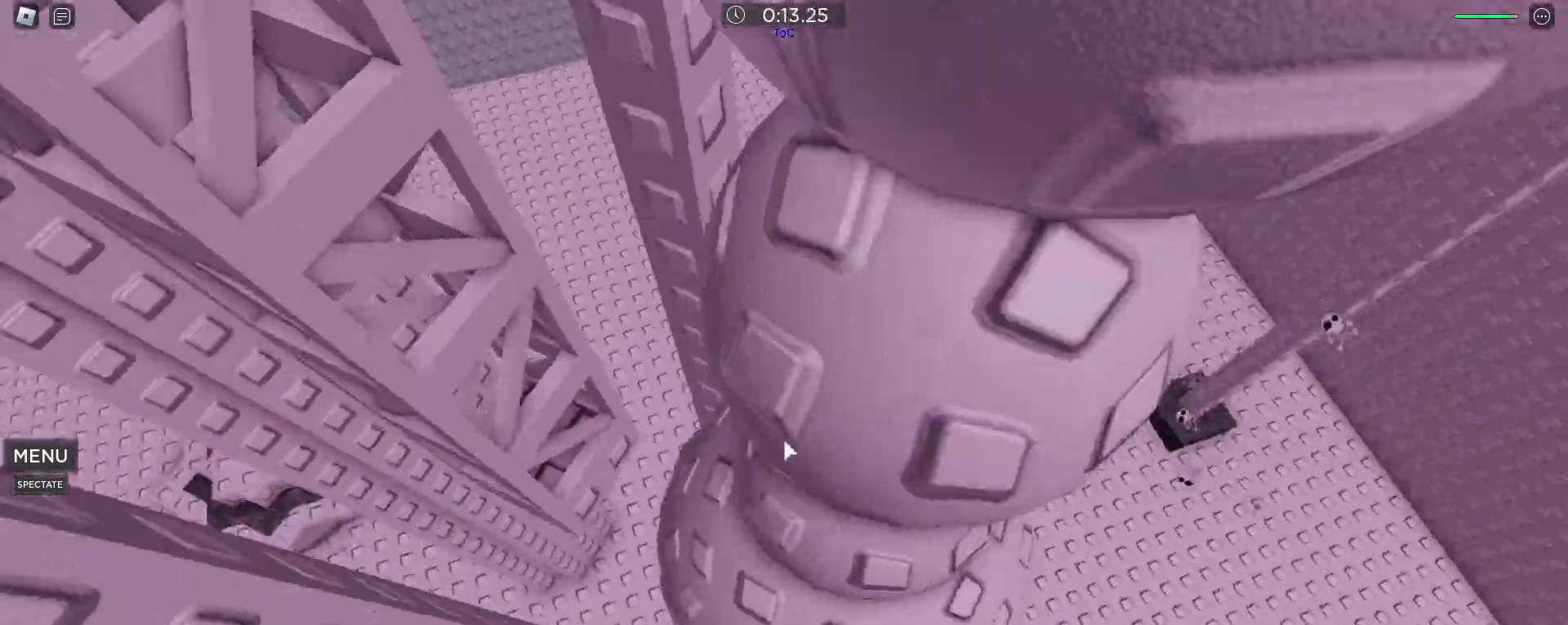
{"keys": ["w"], "mouse": [], "events": [[150, "w", "down"], [350, "space", "down"], [350, "w", "up"], [400, "d", "up"], [450, "space", "up"], [450, "w", "down"]]}
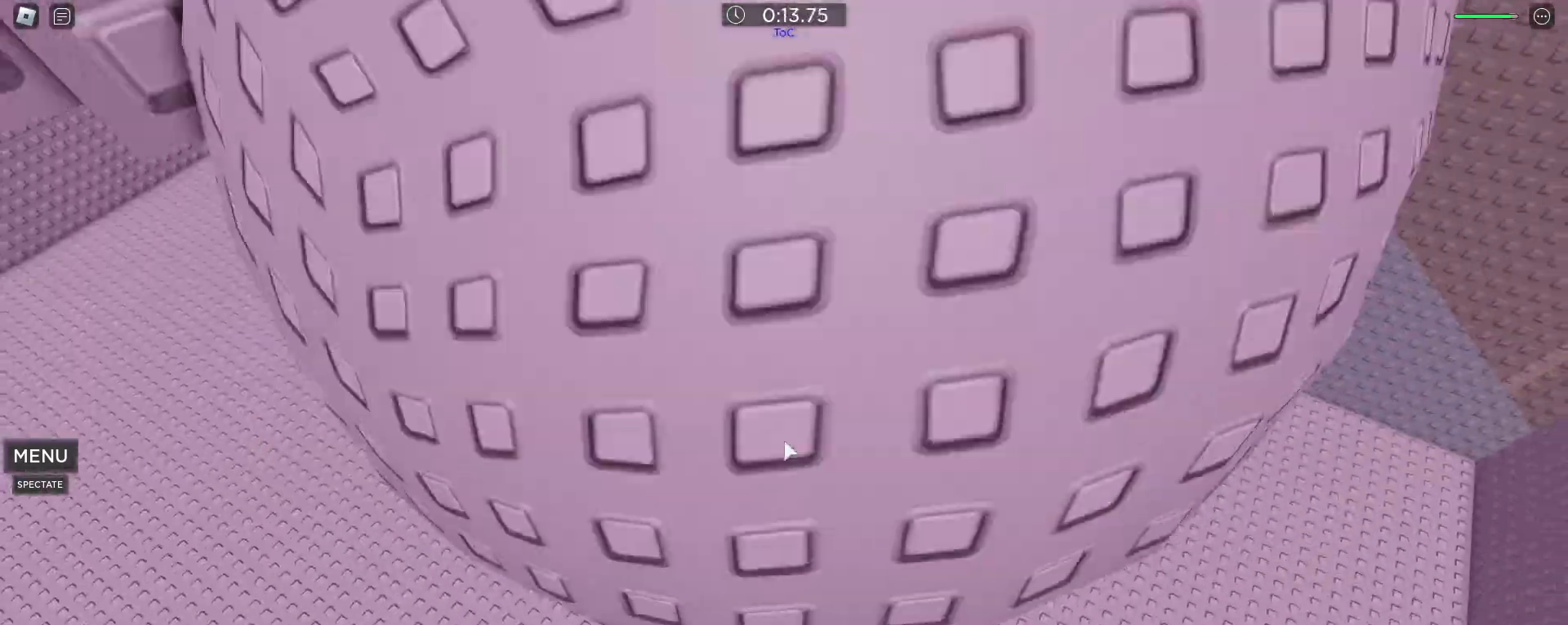
{"keys": ["d", "s", "shift", "space", "w"], "mouse": ["wheel"], "events": [[217, "d", "down"], [317, "d", "up"], [317, "shift", "down"], [367, "mouse_wheel", "down"], [417, "space", "down"], [467, "mouse_left", "down"], [467, "shift", "up"], [500, "d", "down"], [500, "mouse_left", "up"], [500, "s", "down"], [500, "shift", "down"]]}
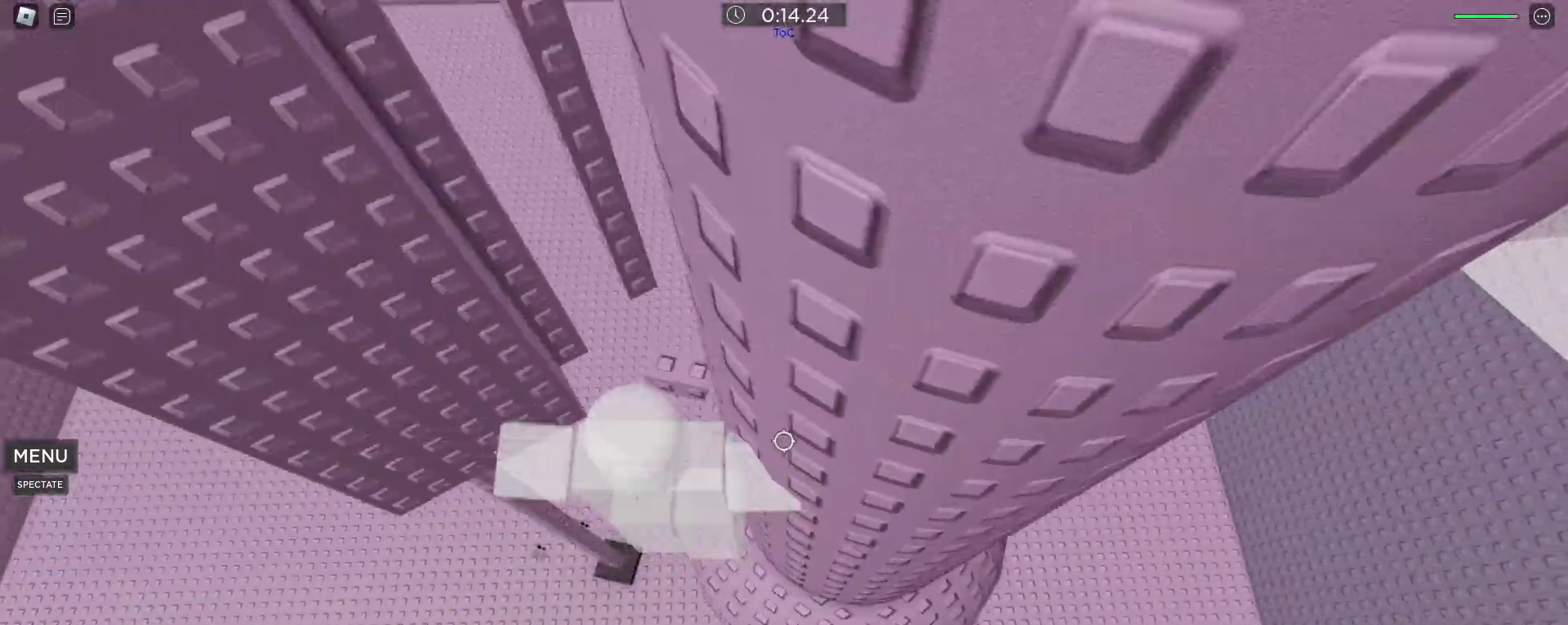
{"keys": ["d", "s", "shift", "space", "w"], "mouse": ["wheel", "right"], "events": [[50, "s", "up"], [50, "space", "up"], [100, "mouse_right", "down"], [150, "mouse_right", "up"], [150, "mouse_wheel", "up"], [200, "mouse_wheel", "down"], [200, "shift", "up"], [200, "space", "down"], [283, "shift", "down"], [283, "w", "up"], [333, "mouse_right", "down"], [333, "w", "down"], [383, "a", "down"], [383, "mouse_wheel", "up"], [383, "space", "up"], [433, "mouse_right", "up"], [433, "s", "down"], [467, "a", "up"], [467, "mouse_right", "down"], [467, "mouse_wheel", "down"], [467, "space", "down"]]}
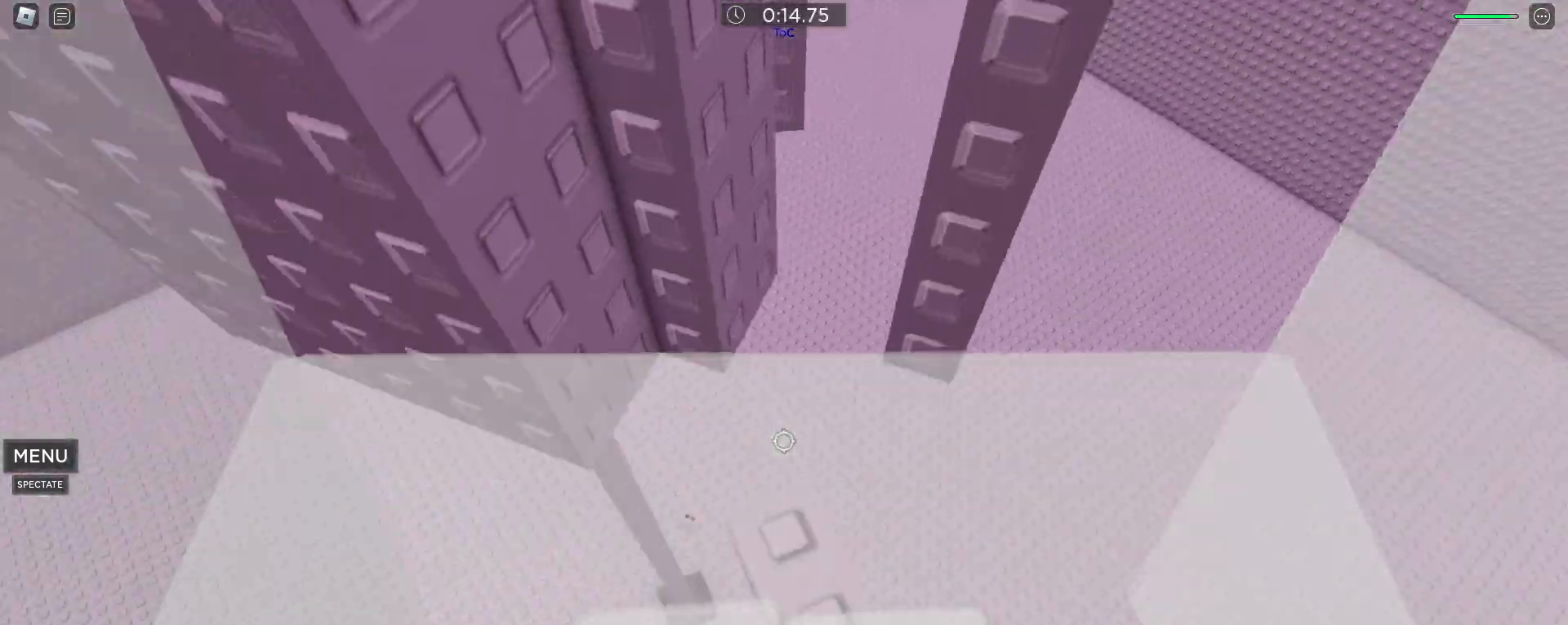
{"keys": [], "mouse": [], "events": [[17, "s", "up"], [17, "shift", "up"], [67, "a", "down"], [67, "mouse_wheel", "up"], [67, "s", "down"], [67, "shift", "down"], [117, "d", "up"], [117, "s", "up"], [117, "shift", "up"], [167, "a", "up"], [167, "w", "up"], [250, "mouse_right", "up"], [250, "space", "up"], [350, "a", "down"], [350, "w", "down"], [433, "a", "up"], [483, "w", "up"]]}